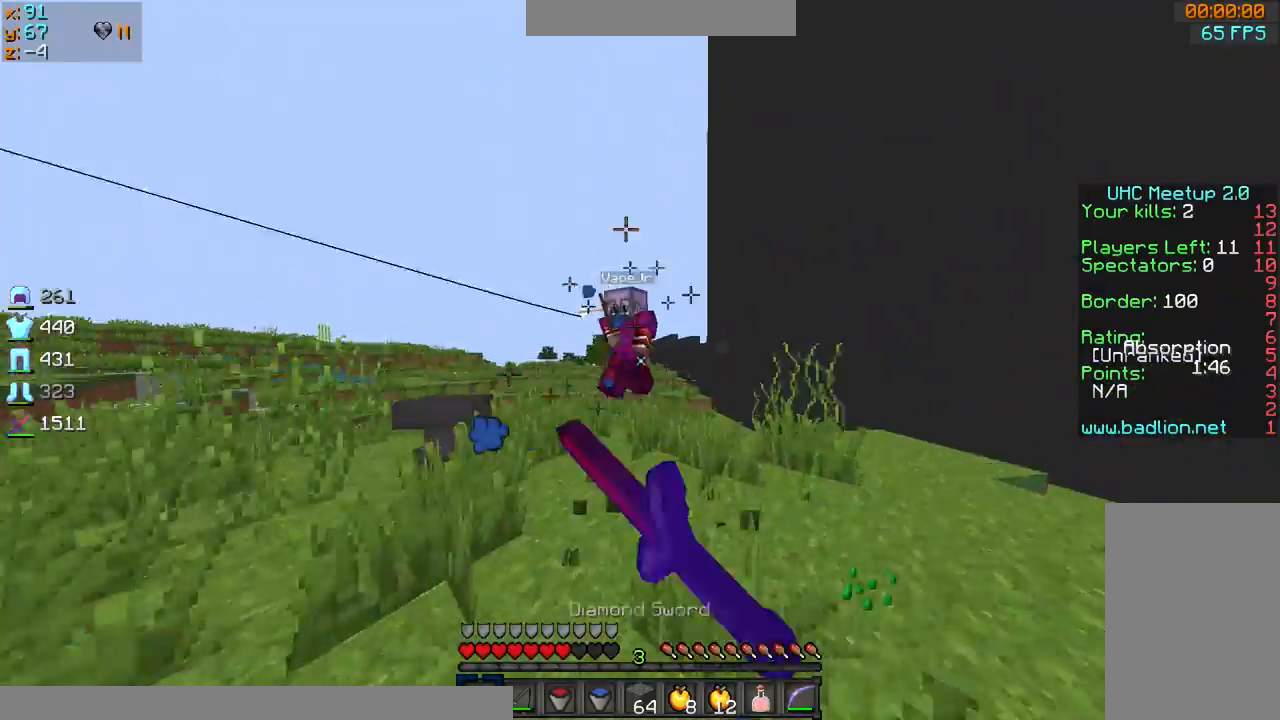
Gameplay with keyboard and mouse; each line is a JSON object with the keys and mouse buttons held at the frame after it. "events" lists presses ("down") and releases ("up") of "a", "d", "s", "sprint", "w", "mouse_left" and "mouse_right" between this image and that frame as [ms after this image, input, new state], when the widget could be followed in between. "mouse_left", "mouse_right" = the "left", "right" buttons of the "mouse" list. No other keys are recorded. Fast repeated clicks can show as one long hold. Mouse movement is not recorded. Key names are as the overlay labels them; some are game actions (e.g. jump) rather than physical keys.
{"keys": ["sprint", "w"], "mouse": [], "events": [[100, "mouse_left", "up"], [167, "mouse_left", "down"], [267, "mouse_left", "up"], [367, "mouse_left", "down"], [401, "mouse_left", "up"]]}
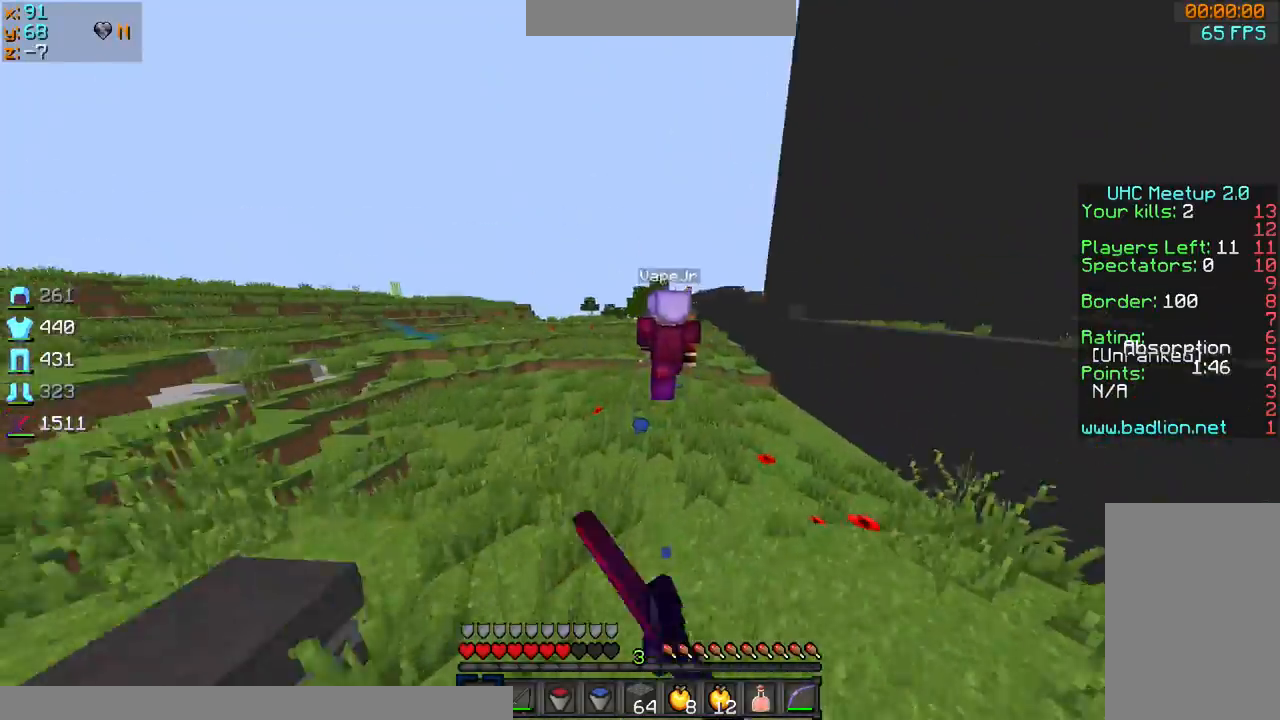
{"keys": ["sprint", "w"], "mouse": ["left"], "events": [[66, "mouse_left", "down"], [167, "mouse_left", "up"], [267, "mouse_left", "down"], [367, "mouse_left", "up"], [400, "mouse_left", "down"], [467, "mouse_left", "up"], [500, "mouse_left", "down"]]}
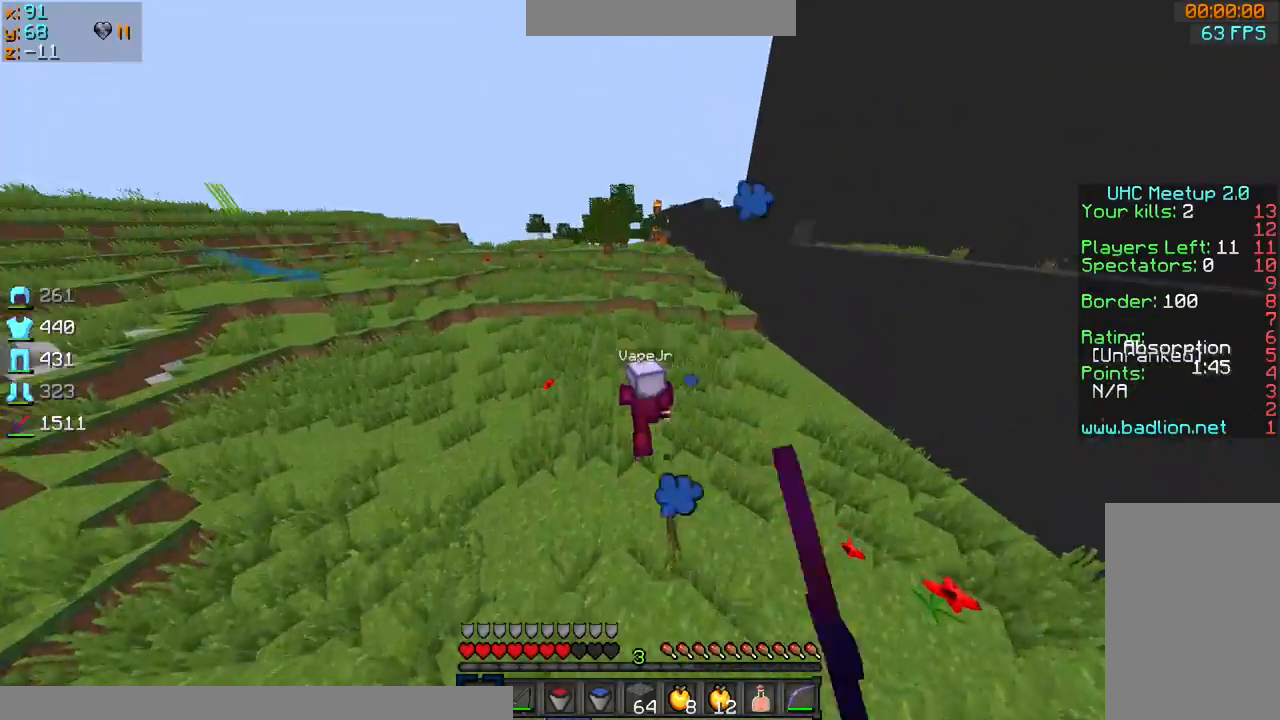
{"keys": ["sprint", "w"], "mouse": ["left"], "events": [[100, "mouse_left", "up"], [167, "mouse_left", "down"], [267, "mouse_left", "up"], [367, "mouse_left", "down"], [401, "mouse_left", "up"], [501, "mouse_left", "down"]]}
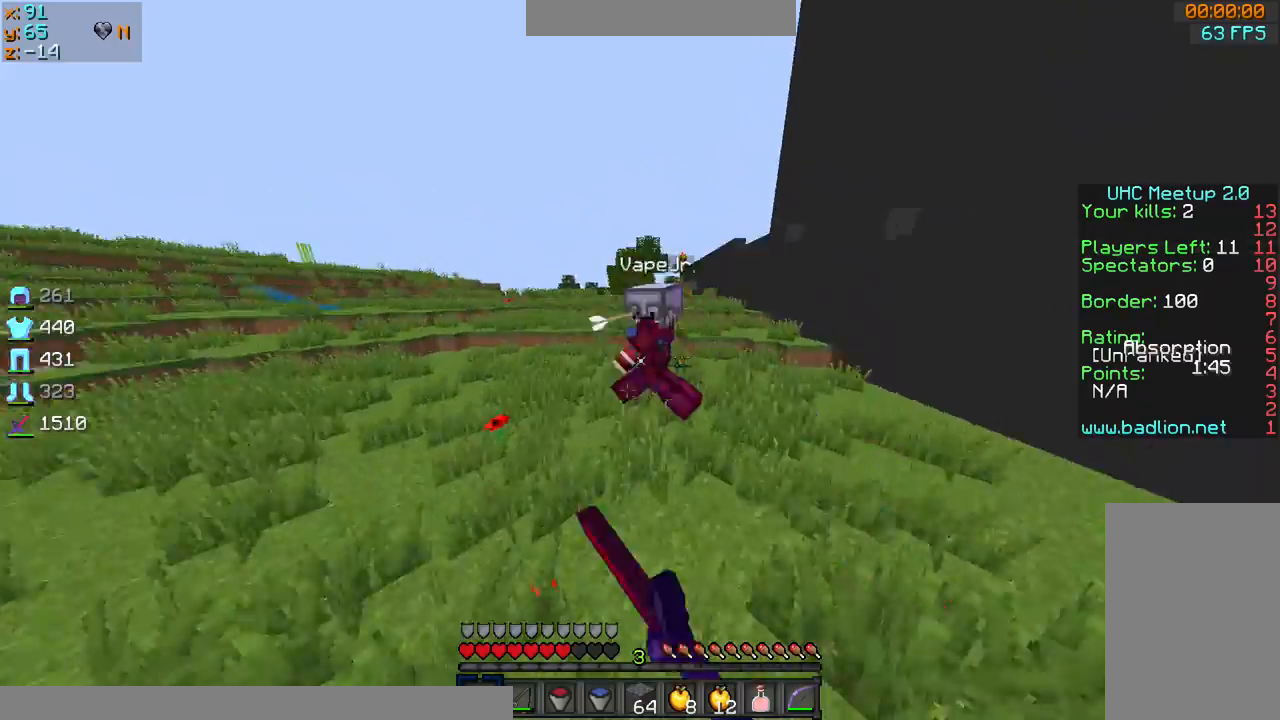
{"keys": ["sprint", "w"], "mouse": ["left"], "events": [[66, "mouse_left", "up"], [166, "mouse_left", "down"], [267, "mouse_left", "up"], [300, "mouse_left", "down"], [400, "mouse_left", "up"], [467, "mouse_left", "down"]]}
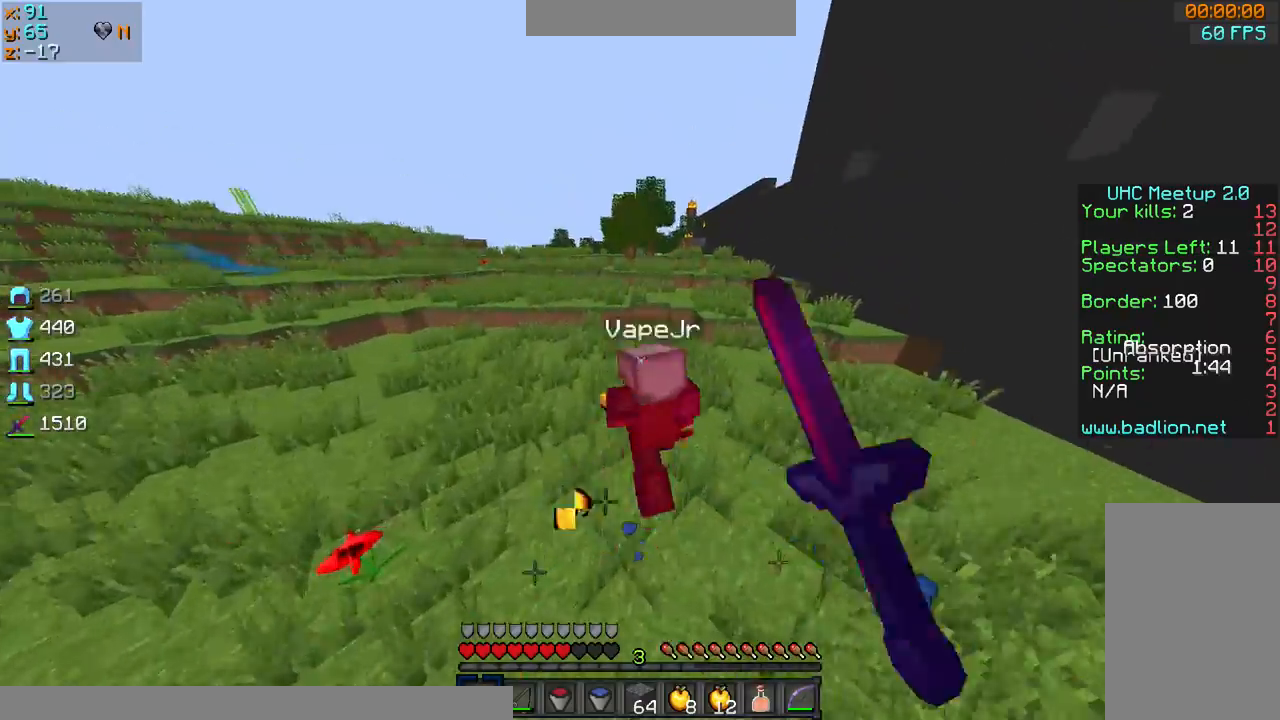
{"keys": ["sprint", "w"], "mouse": ["left"], "events": [[67, "mouse_left", "up"], [100, "mouse_left", "down"], [200, "mouse_left", "up"], [300, "mouse_left", "down"], [401, "mouse_left", "up"], [467, "mouse_left", "down"]]}
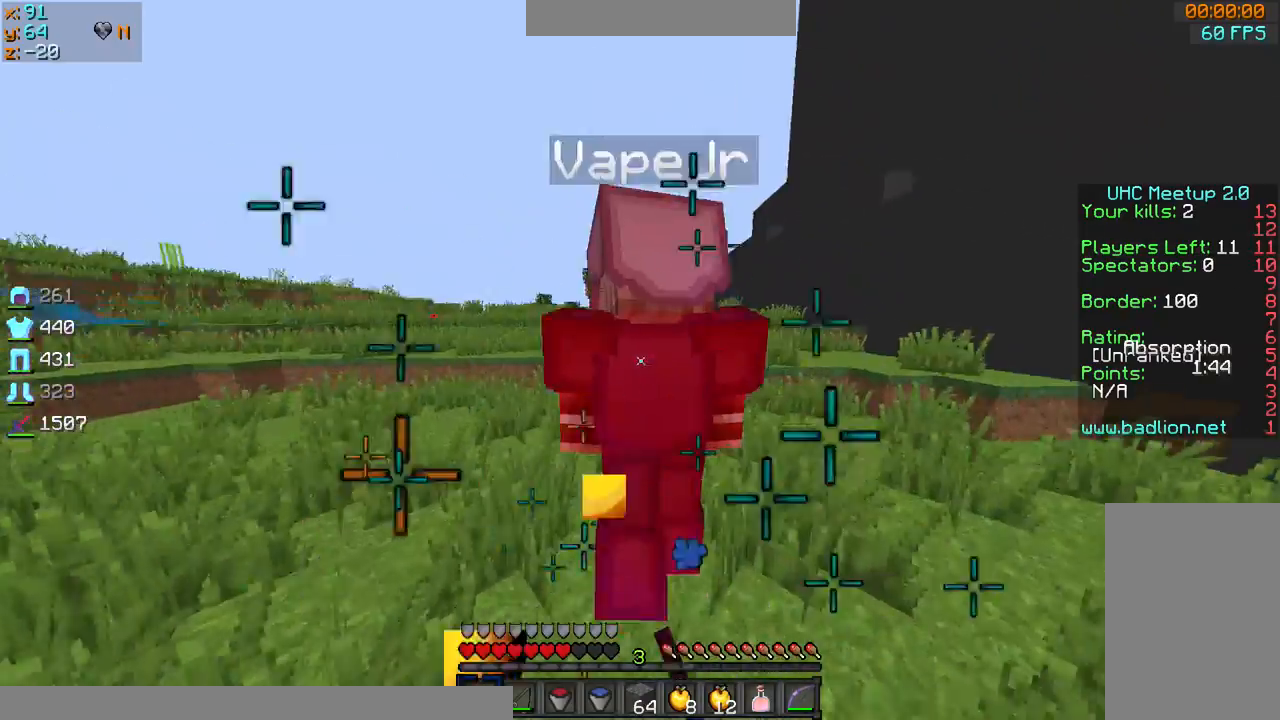
{"keys": ["a", "d", "s"], "mouse": [], "events": [[66, "mouse_left", "up"], [100, "mouse_left", "down"], [200, "mouse_left", "up"], [267, "d", "down"], [267, "mouse_left", "down"], [367, "mouse_left", "up"], [400, "mouse_left", "down"], [400, "sprint", "up"], [400, "w", "up"], [500, "a", "down"], [500, "mouse_left", "up"], [500, "s", "down"]]}
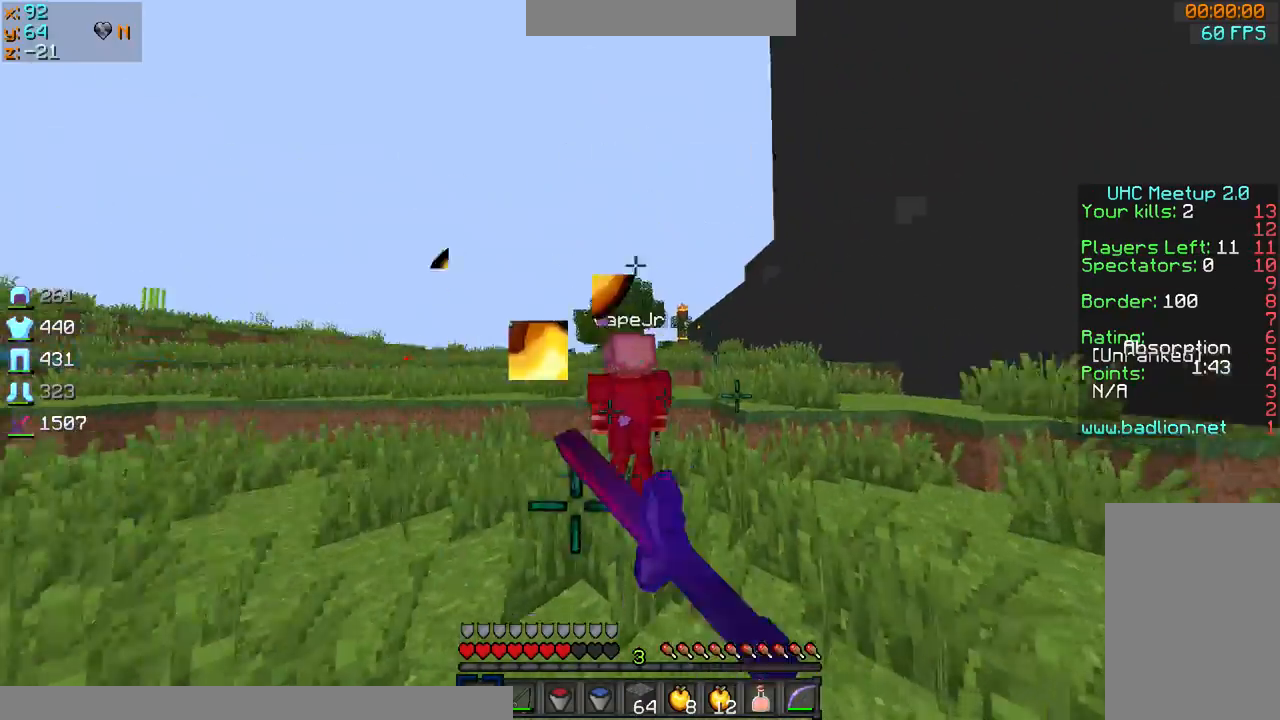
{"keys": ["d", "sprint", "w"], "mouse": [], "events": [[100, "mouse_left", "down"], [167, "a", "up"], [167, "mouse_left", "up"], [167, "s", "up"], [234, "mouse_right", "down"], [334, "mouse_right", "up"], [367, "sprint", "down"], [367, "w", "down"]]}
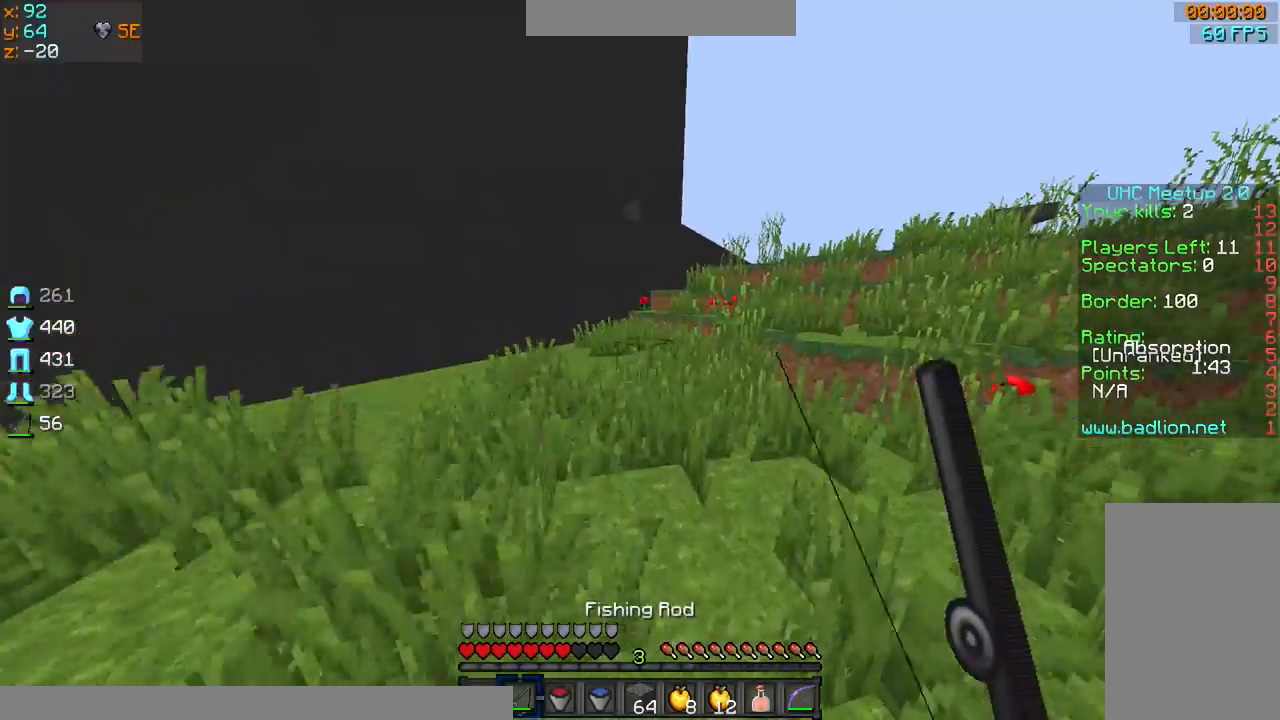
{"keys": ["d"], "mouse": ["right"], "events": [[233, "d", "up"], [267, "mouse_right", "down"], [367, "d", "down"], [367, "sprint", "up"], [433, "w", "up"]]}
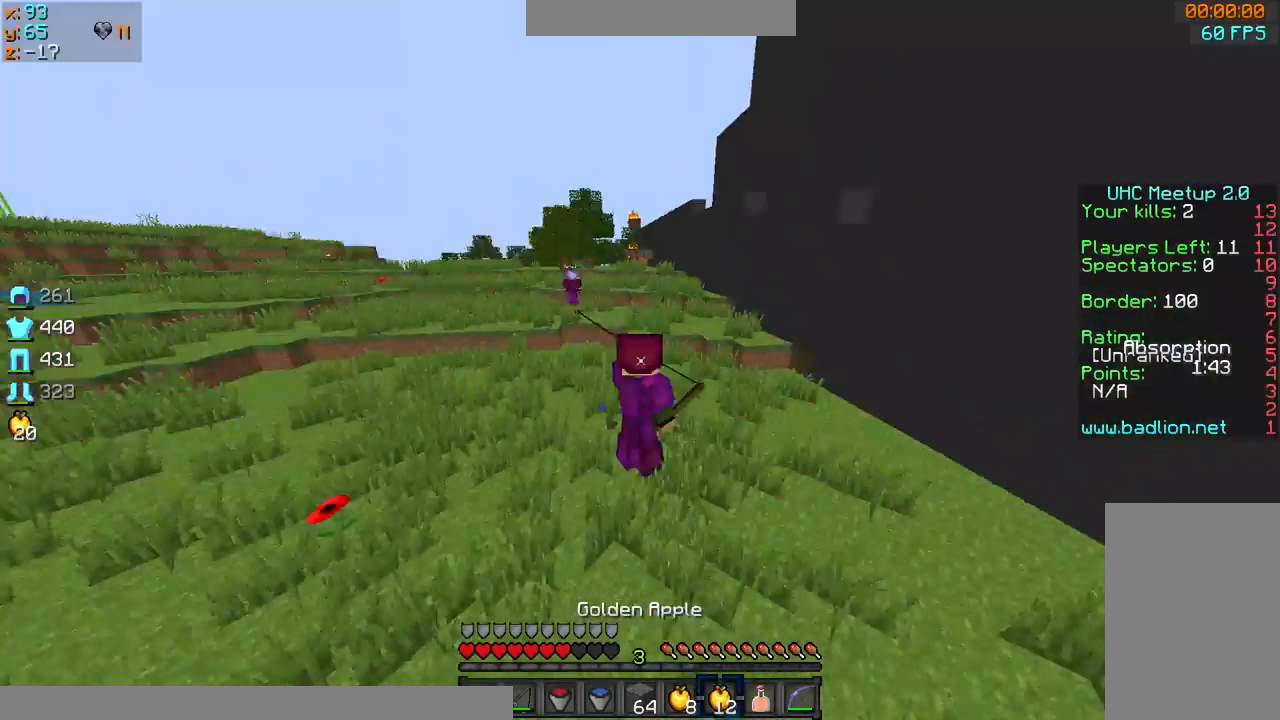
{"keys": ["sprint", "w"], "mouse": ["right"], "events": [[34, "a", "down"], [34, "s", "down"], [167, "a", "up"], [167, "s", "up"], [267, "sprint", "down"], [267, "w", "down"], [401, "d", "up"]]}
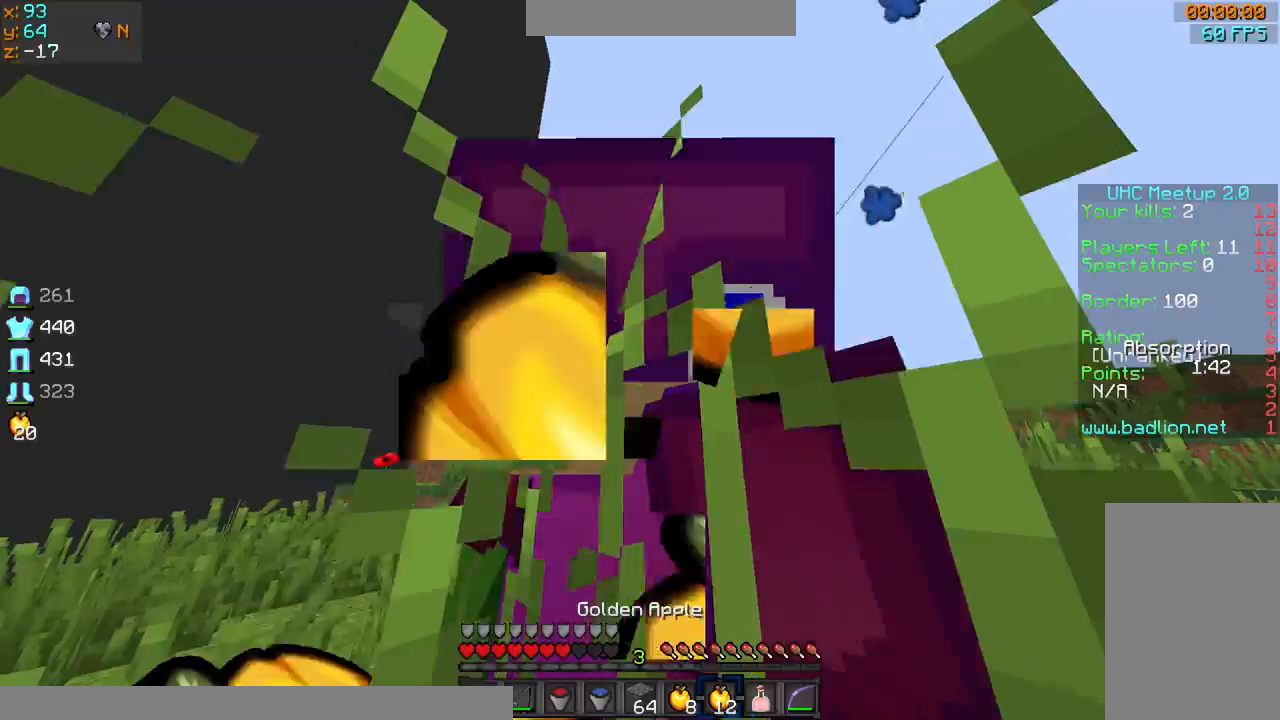
{"keys": ["sprint", "w"], "mouse": ["right"], "events": []}
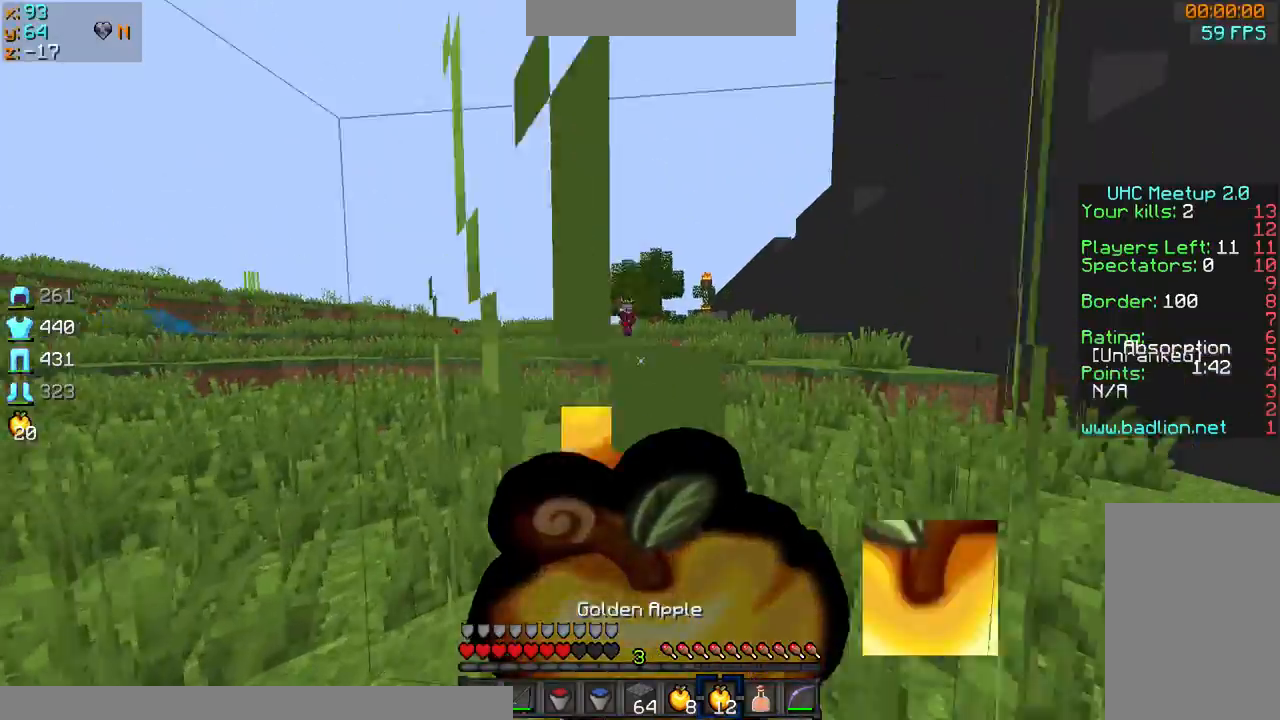
{"keys": ["sprint", "w"], "mouse": [], "events": [[401, "mouse_right", "up"]]}
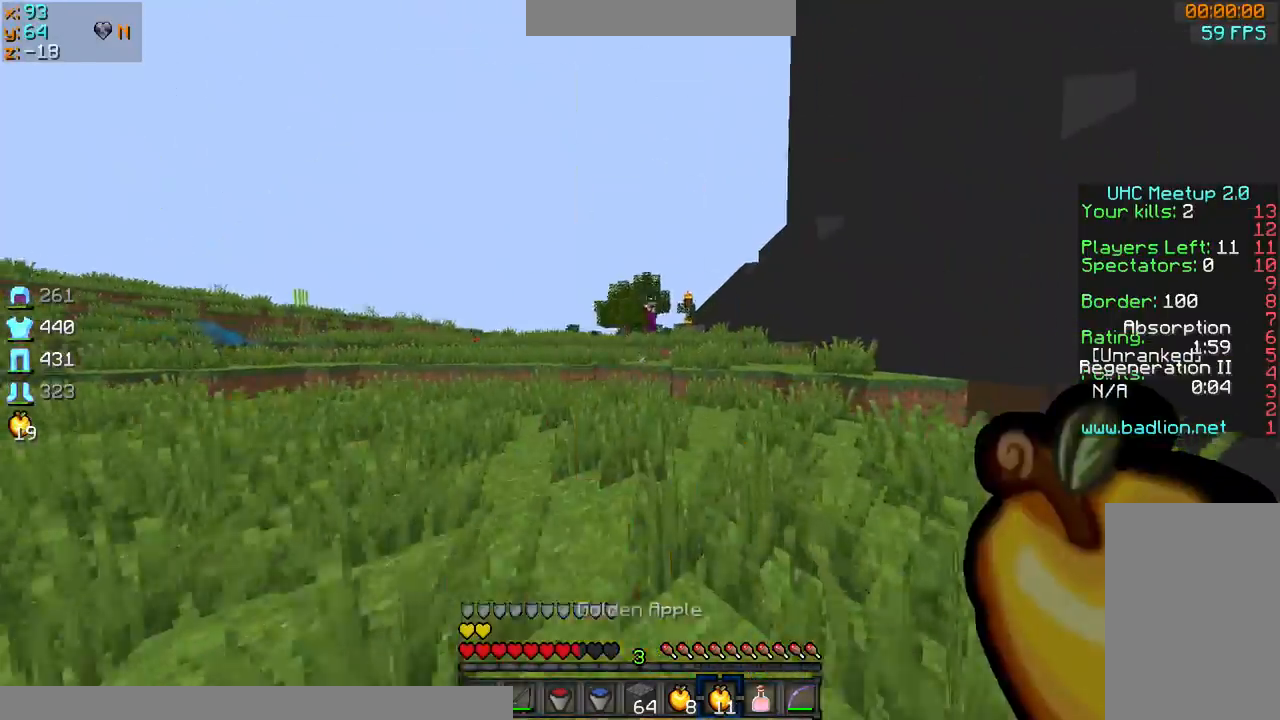
{"keys": ["d", "sprint", "w"], "mouse": ["left", "right"], "events": [[166, "d", "down"], [267, "mouse_left", "down"], [367, "mouse_right", "down"]]}
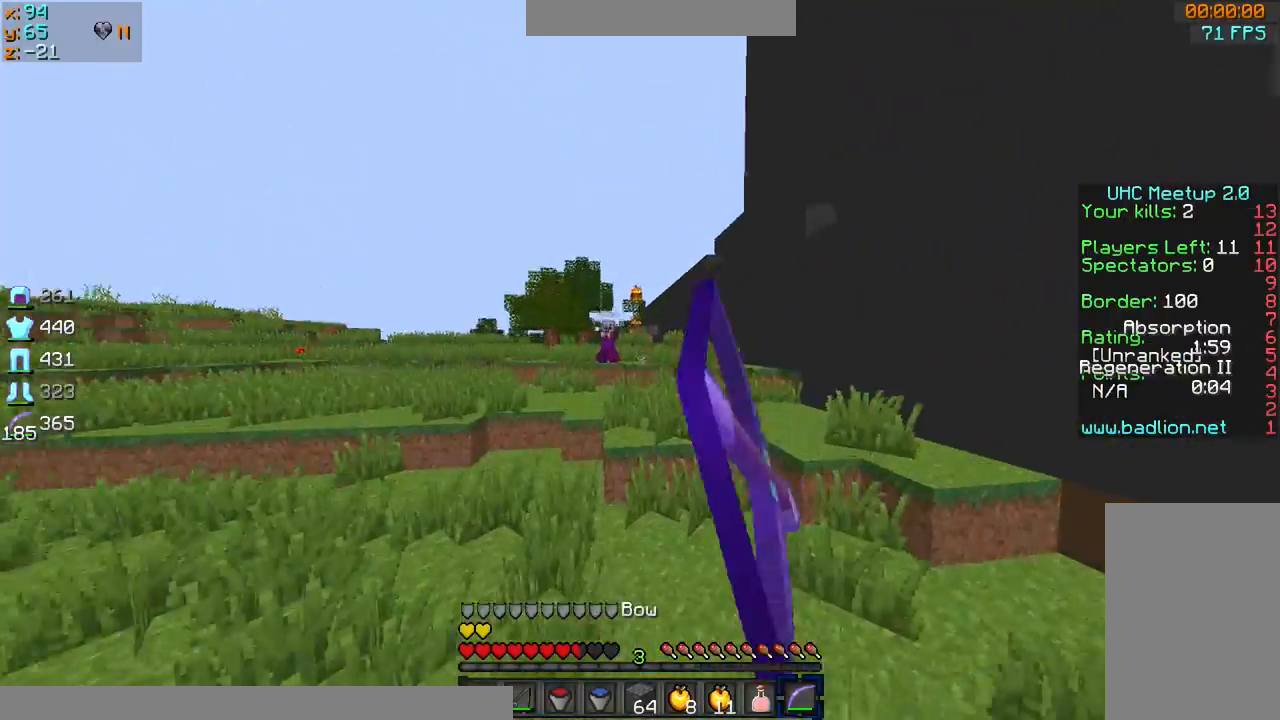
{"keys": ["d", "sprint", "w"], "mouse": ["left", "right"], "events": []}
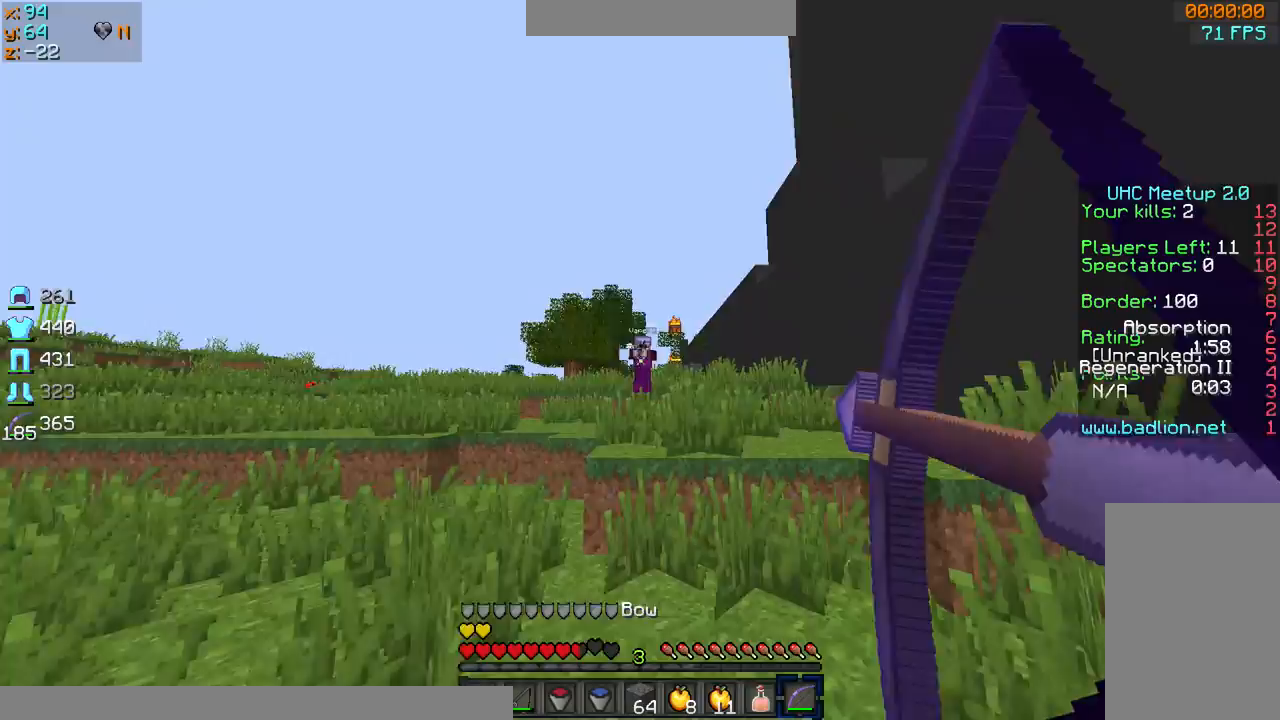
{"keys": ["d", "sprint", "w"], "mouse": ["left", "right"], "events": []}
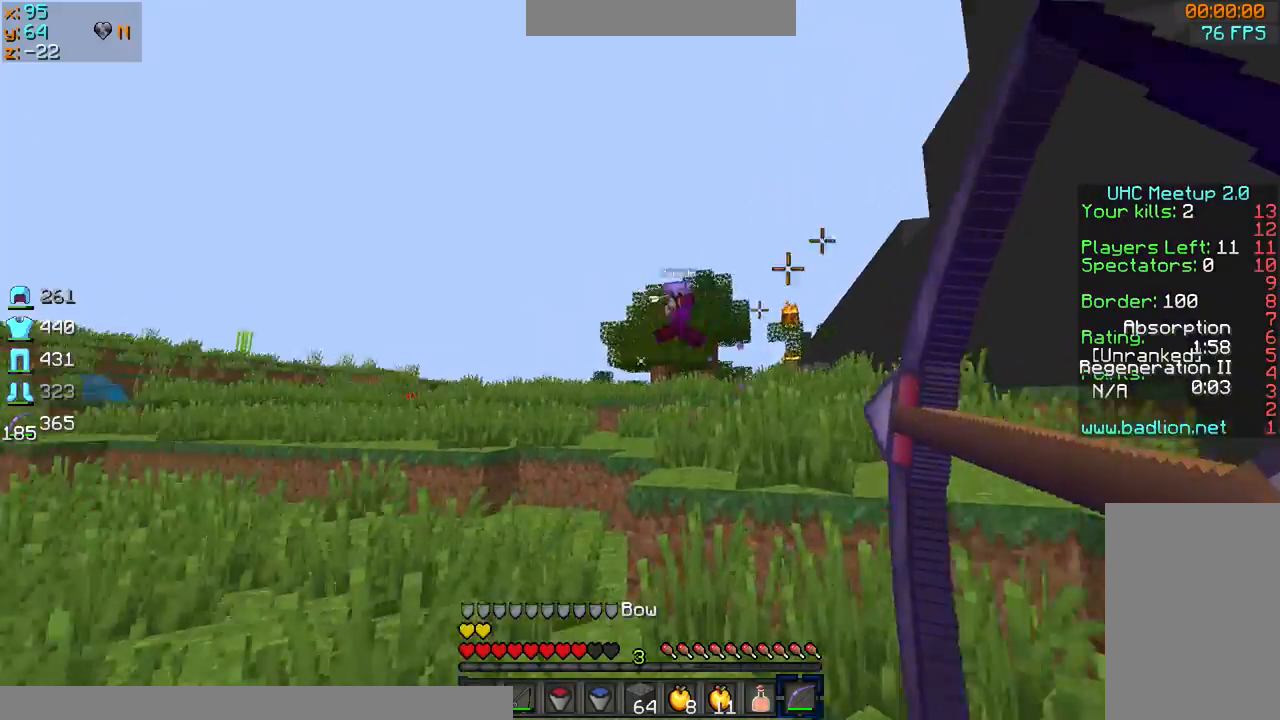
{"keys": ["d", "sprint", "w"], "mouse": [], "events": [[200, "mouse_left", "up"], [200, "mouse_right", "up"]]}
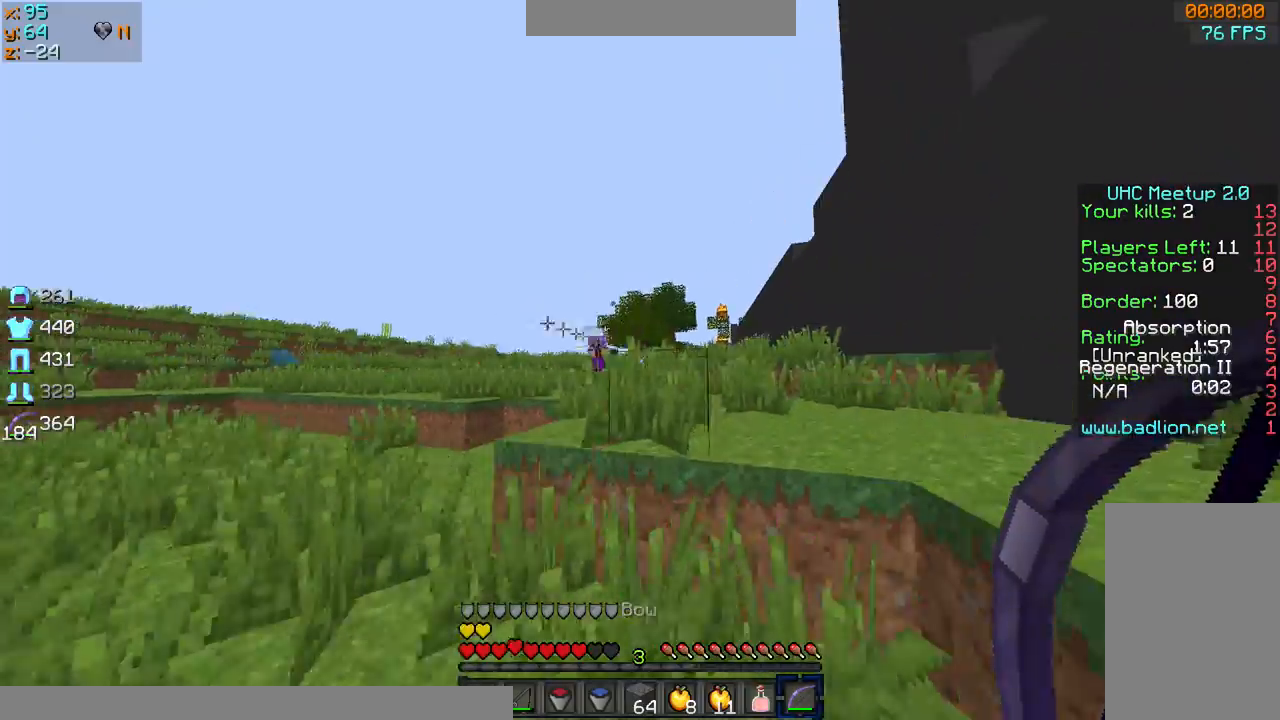
{"keys": ["d", "sprint", "w"], "mouse": [], "events": []}
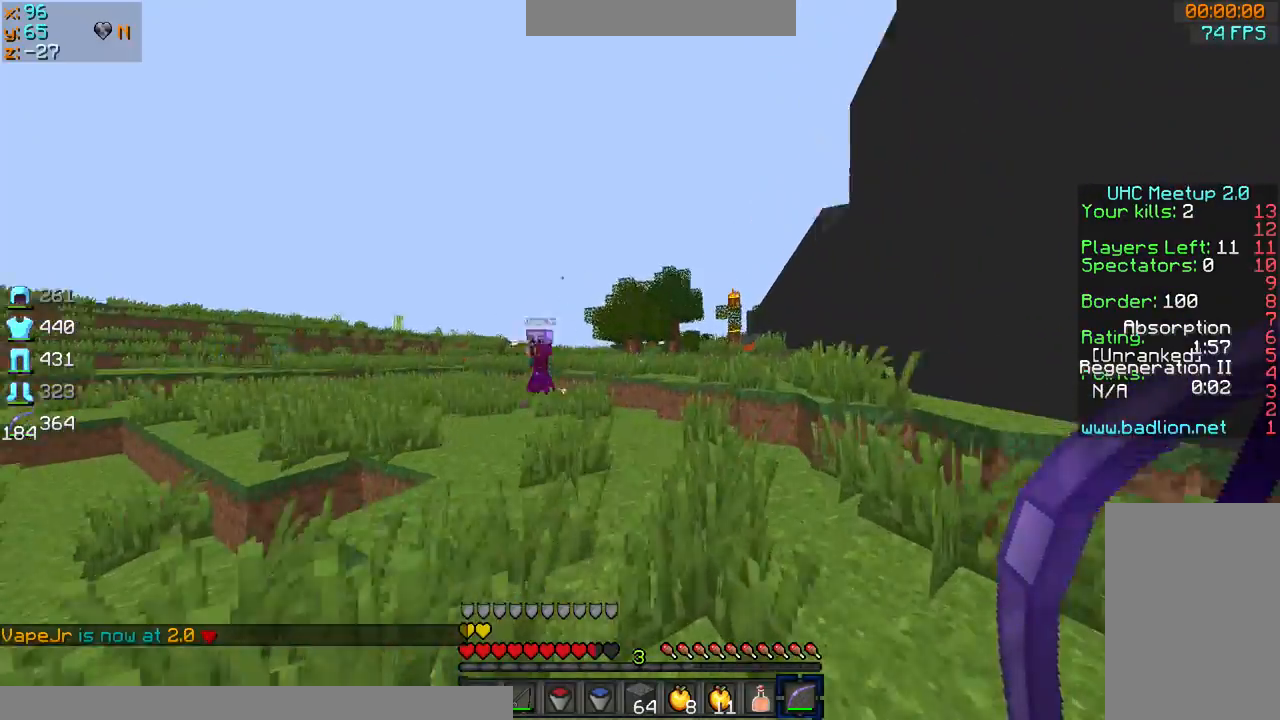
{"keys": ["sprint", "w"], "mouse": ["left", "right"], "events": [[100, "mouse_left", "down"], [100, "mouse_right", "down"], [200, "d", "up"]]}
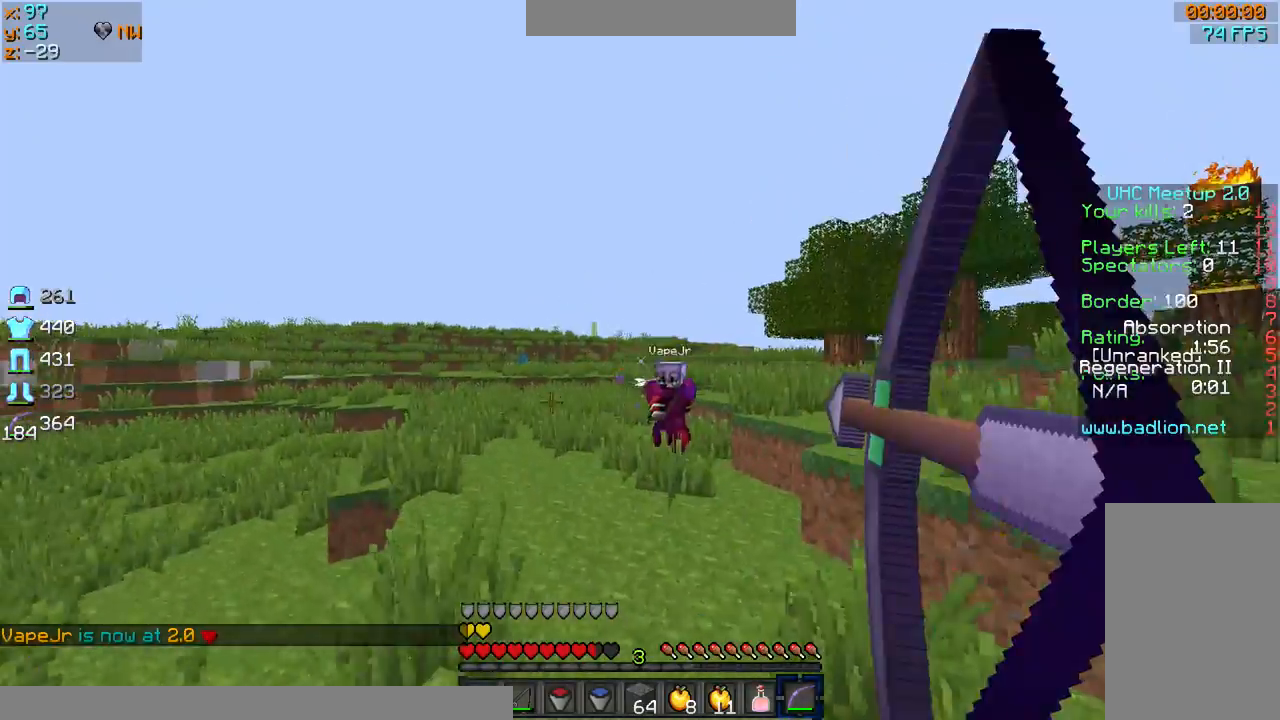
{"keys": ["sprint", "w"], "mouse": ["left"], "events": [[200, "mouse_left", "up"], [200, "mouse_right", "up"], [267, "sprint", "up"], [467, "mouse_left", "down"], [467, "sprint", "down"]]}
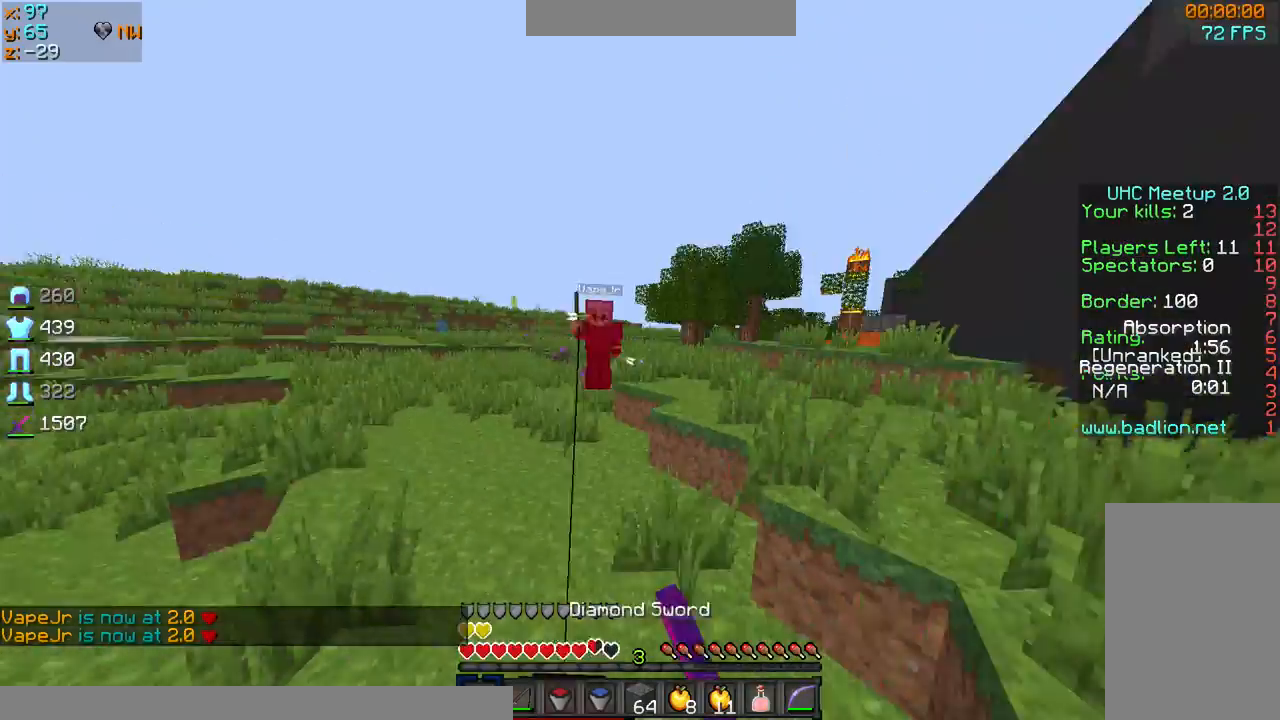
{"keys": ["sprint", "w"], "mouse": [], "events": [[67, "mouse_left", "up"], [100, "mouse_left", "down"], [200, "mouse_left", "up"], [267, "sprint", "up"], [300, "mouse_right", "down"], [401, "mouse_right", "up"], [467, "sprint", "down"]]}
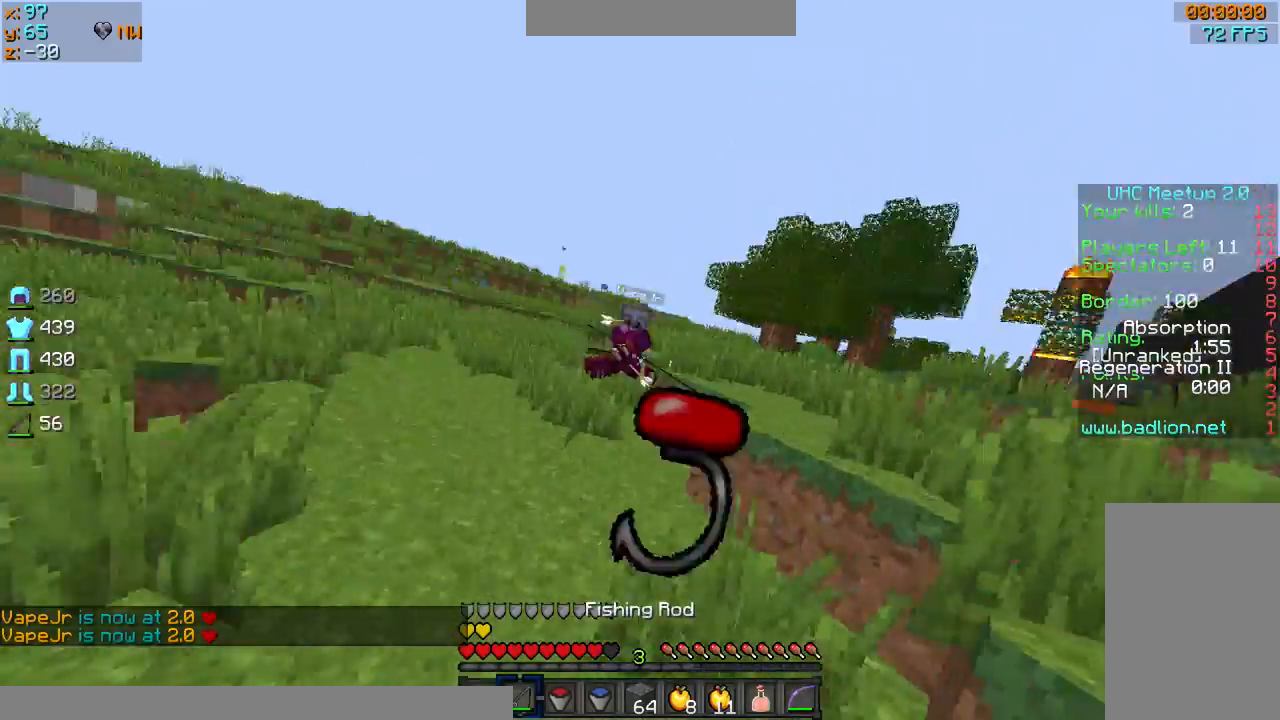
{"keys": ["d", "sprint", "w"], "mouse": [], "events": [[66, "d", "down"], [100, "sprint", "up"], [166, "mouse_left", "down"], [267, "mouse_left", "up"], [367, "mouse_left", "down"], [400, "mouse_left", "up"], [400, "mouse_right", "down"], [500, "mouse_right", "up"], [500, "sprint", "down"]]}
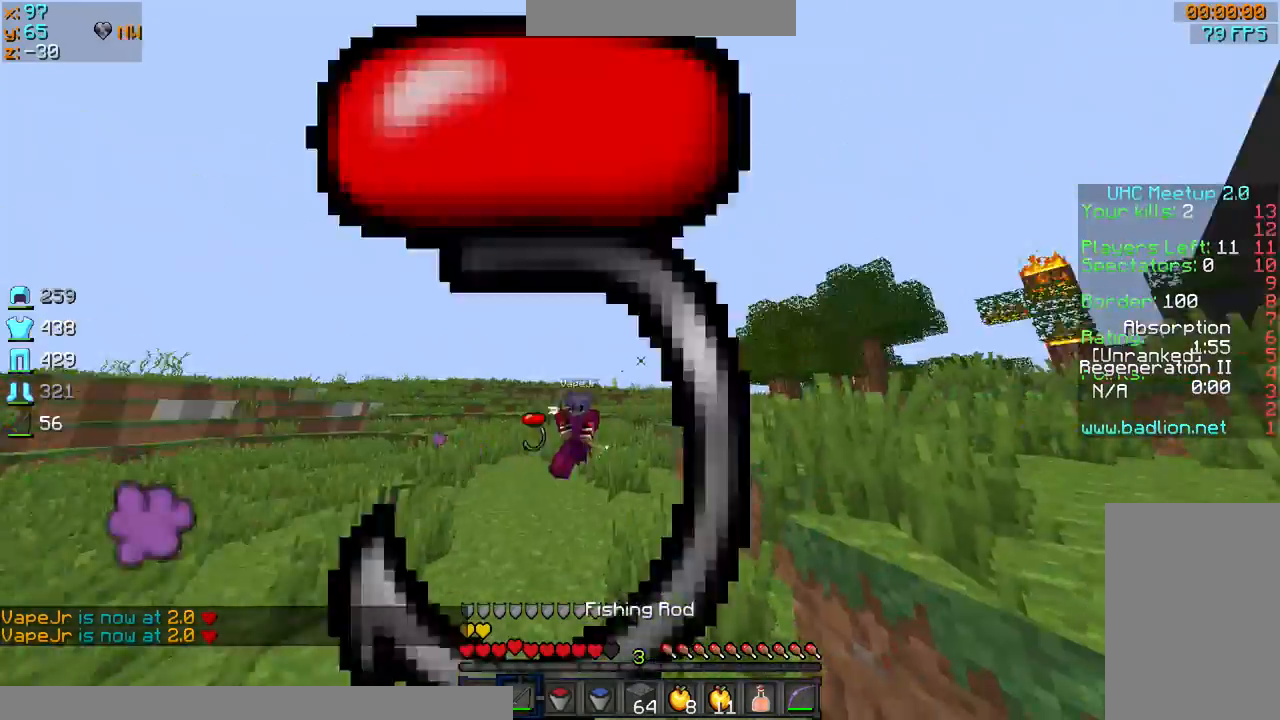
{"keys": ["d", "sprint", "w"], "mouse": [], "events": [[67, "d", "up"], [367, "sprint", "up"], [467, "d", "down"], [467, "mouse_left", "down"], [501, "mouse_left", "up"], [501, "sprint", "down"]]}
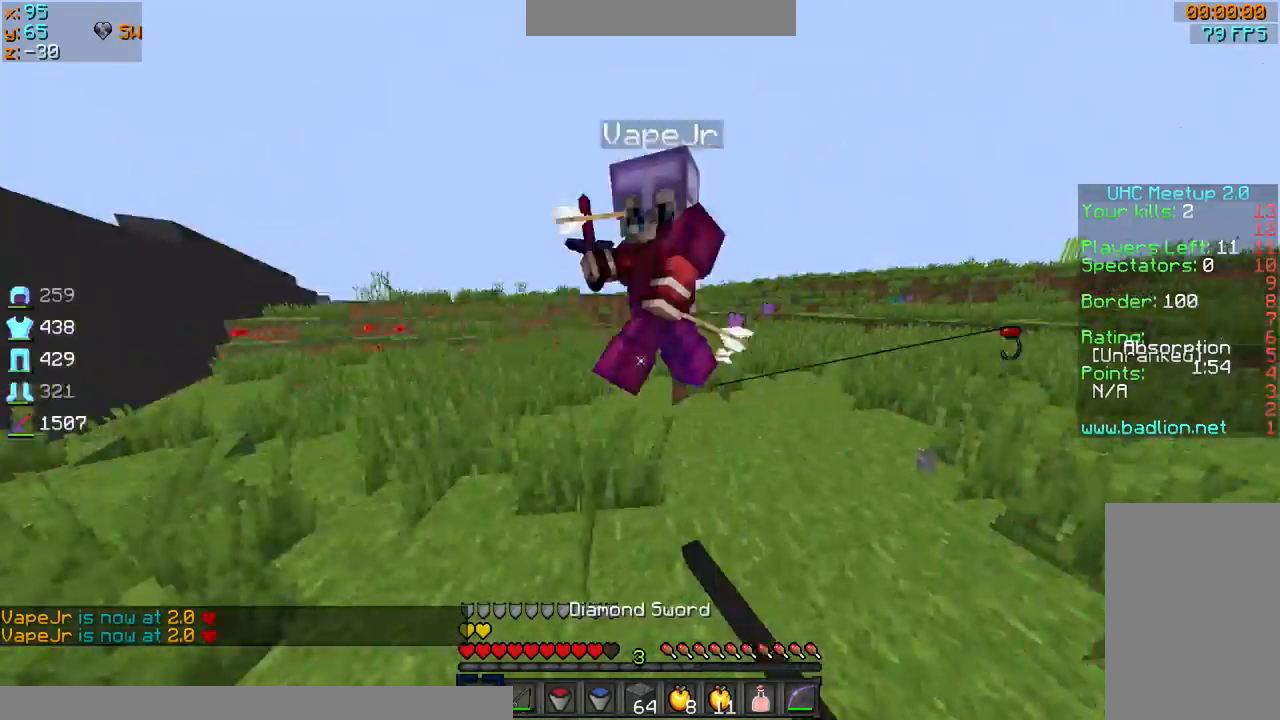
{"keys": ["sprint", "w"], "mouse": ["left"], "events": [[100, "mouse_left", "down"], [167, "mouse_left", "up"], [200, "mouse_left", "down"], [300, "mouse_left", "up"], [367, "mouse_left", "down"], [467, "d", "up"], [467, "mouse_left", "up"], [500, "mouse_left", "down"]]}
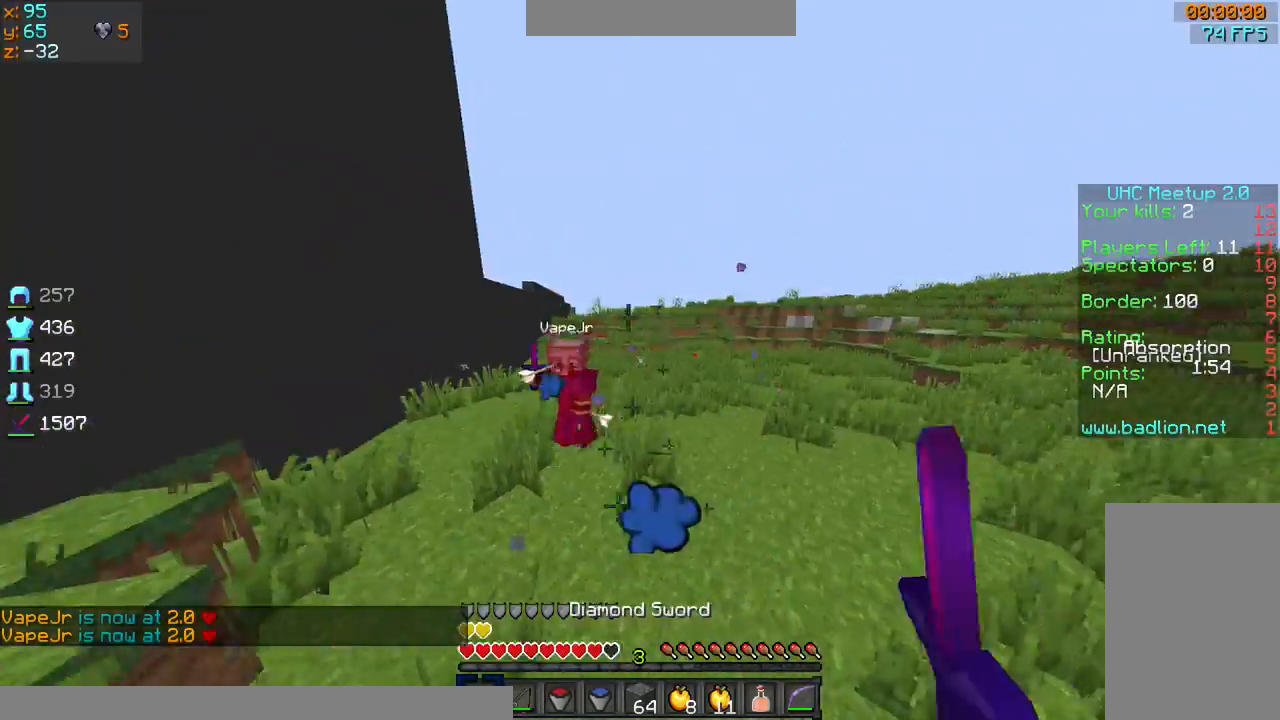
{"keys": ["sprint", "w"], "mouse": [], "events": [[100, "mouse_left", "up"], [167, "mouse_left", "down"], [267, "mouse_left", "up"], [367, "mouse_left", "down"], [401, "mouse_left", "up"]]}
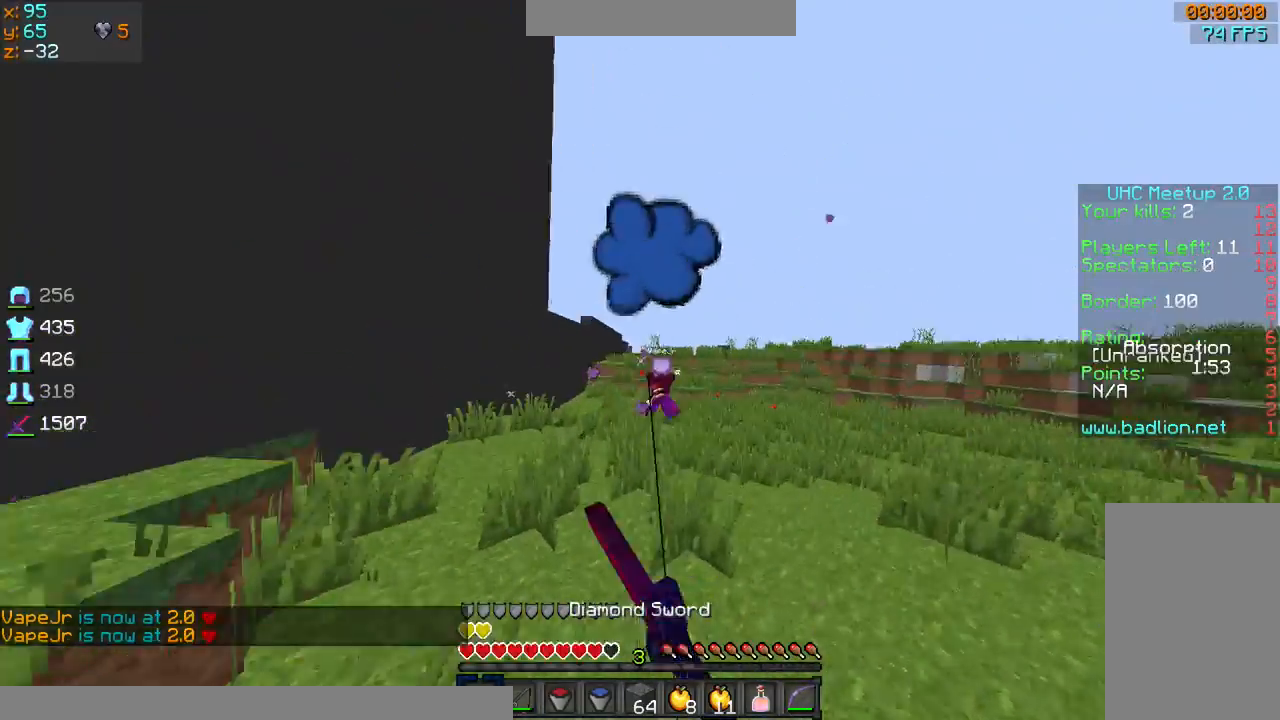
{"keys": ["sprint", "w"], "mouse": [], "events": [[66, "d", "down"], [166, "sprint", "up"], [267, "mouse_right", "down"], [300, "sprint", "down"], [367, "mouse_right", "up"], [467, "d", "up"]]}
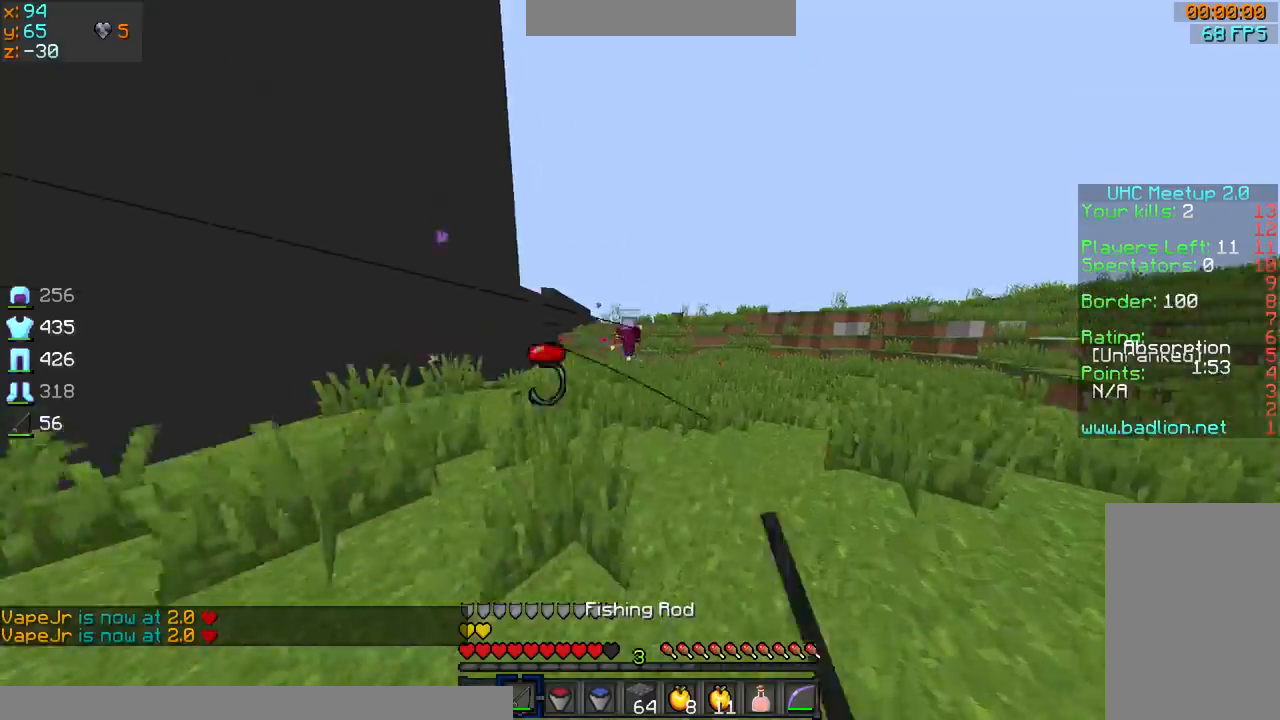
{"keys": ["sprint", "w"], "mouse": [], "events": []}
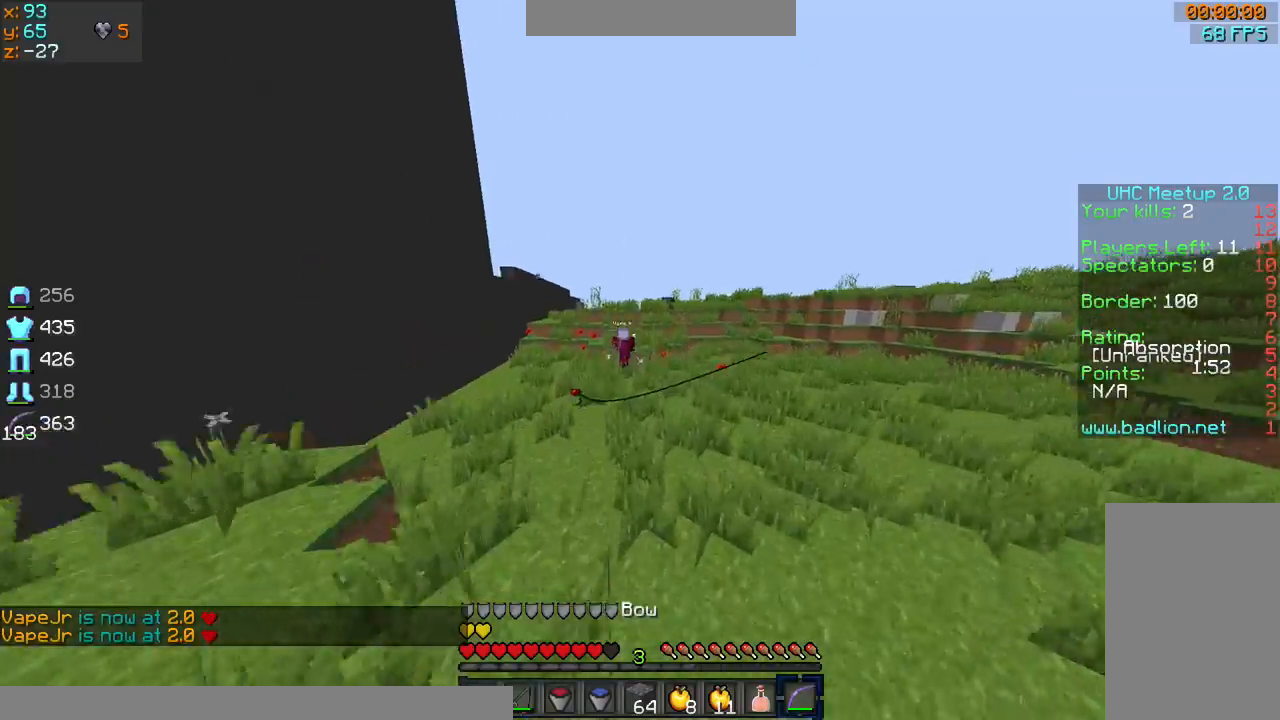
{"keys": ["sprint", "w"], "mouse": ["left"], "events": [[500, "mouse_left", "down"]]}